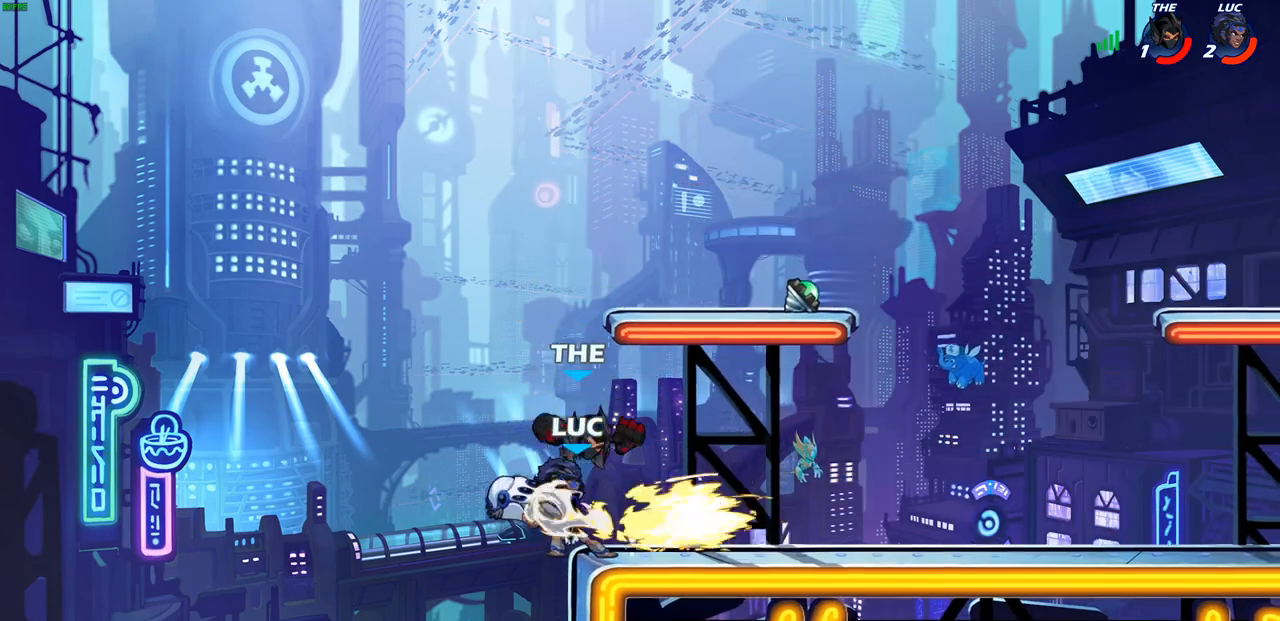
Gameplay with a controller (PlayStation layout); each line is a JSON object with the inputs held at the frame after it (dt_ms = milliseconds from this image to that frame). "events" lists button and stick changes between this image and that frame as [ms after this image, input, new state], when the widget could be followed in between.
{"dt_ms": 500, "buttons": [], "left_stick": "right", "right_stick": "center", "events": [[200, "left_stick", "center"], [250, "left_stick", "up-left"], [317, "CROSS", "down"], [433, "left_stick", "up-right"], [450, "CROSS", "up"], [500, "left_stick", "right"]]}
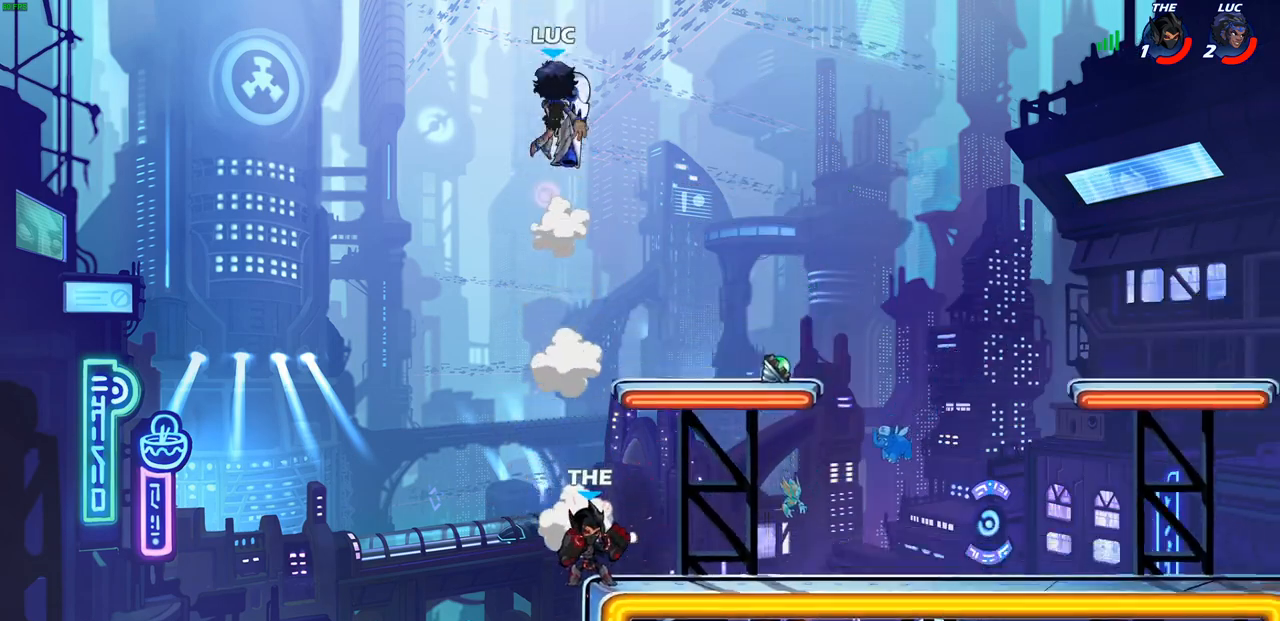
{"dt_ms": 500, "buttons": ["CIRCLE"], "left_stick": "down", "right_stick": "center", "events": [[317, "left_stick", "down"], [350, "CIRCLE", "down"]]}
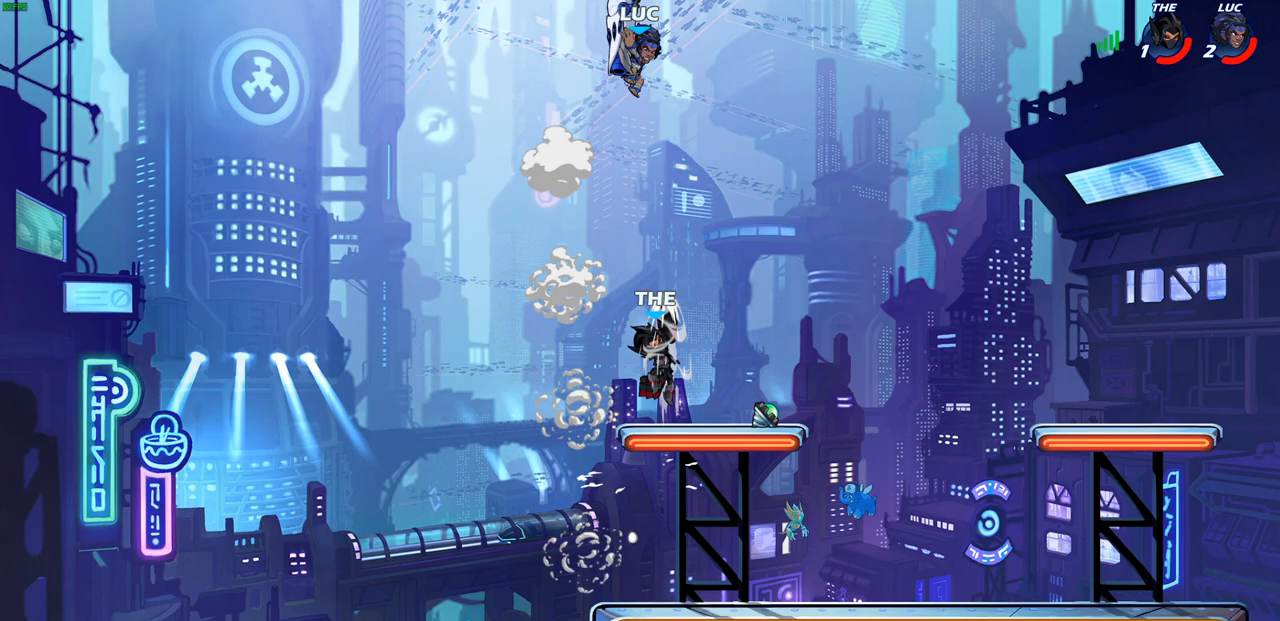
{"dt_ms": 500, "buttons": [], "left_stick": "center", "right_stick": "center", "events": [[300, "CIRCLE", "up"], [350, "left_stick", "center"]]}
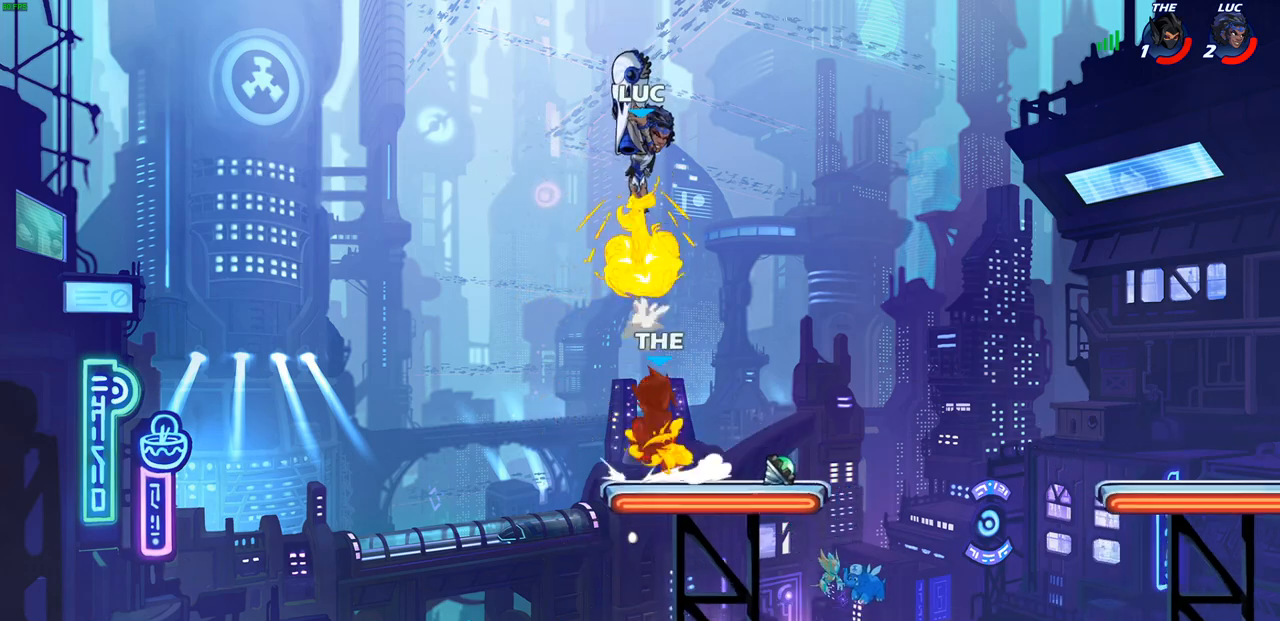
{"dt_ms": 500, "buttons": [], "left_stick": "center", "right_stick": "center", "events": [[117, "left_stick", "right"], [250, "CROSS", "down"], [317, "SQUARE", "down"], [350, "CROSS", "up"], [350, "right_stick", "down-left"], [400, "SQUARE", "up"], [400, "left_stick", "center"], [400, "right_stick", "center"]]}
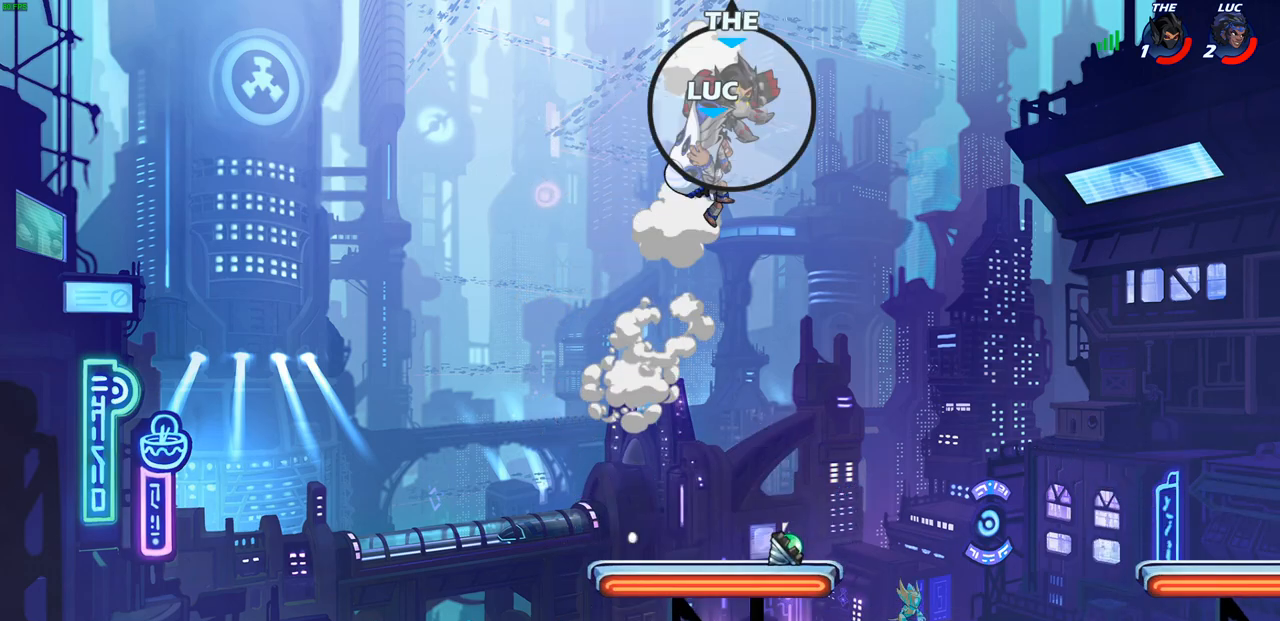
{"dt_ms": 500, "buttons": [], "left_stick": "down-right", "right_stick": "center", "events": [[233, "left_stick", "right"], [383, "left_stick", "down"], [483, "left_stick", "down-right"]]}
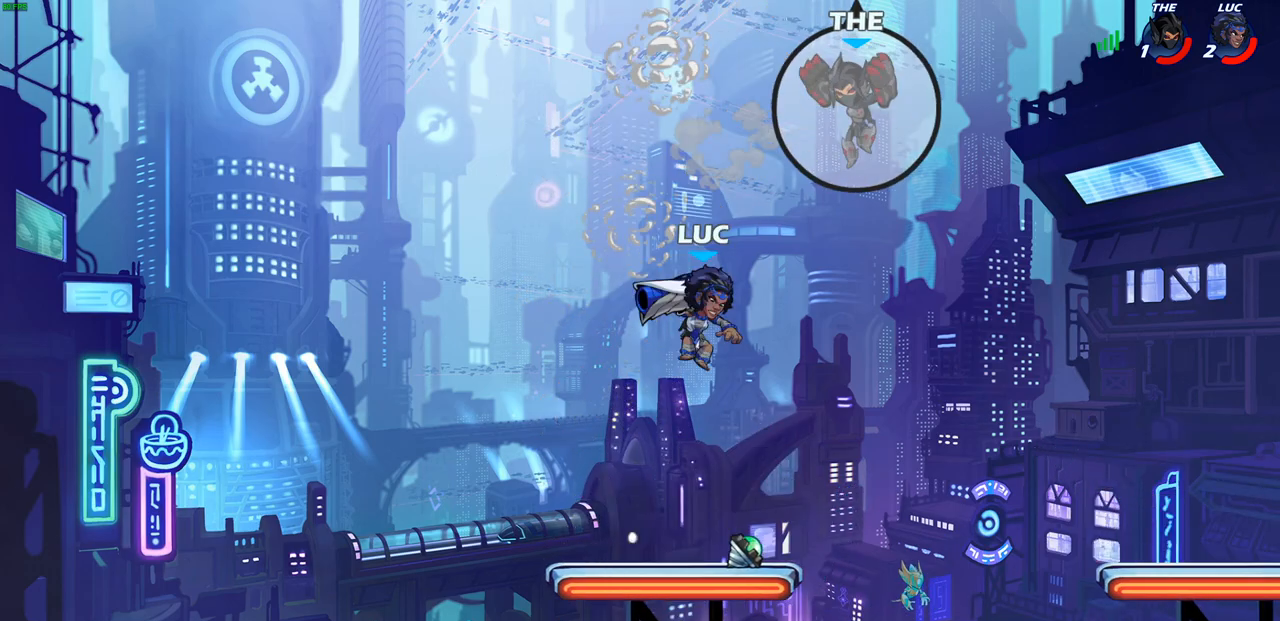
{"dt_ms": 500, "buttons": [], "left_stick": "center", "right_stick": "center", "events": [[83, "left_stick", "right"], [217, "left_stick", "center"], [283, "CIRCLE", "down"], [350, "CIRCLE", "up"]]}
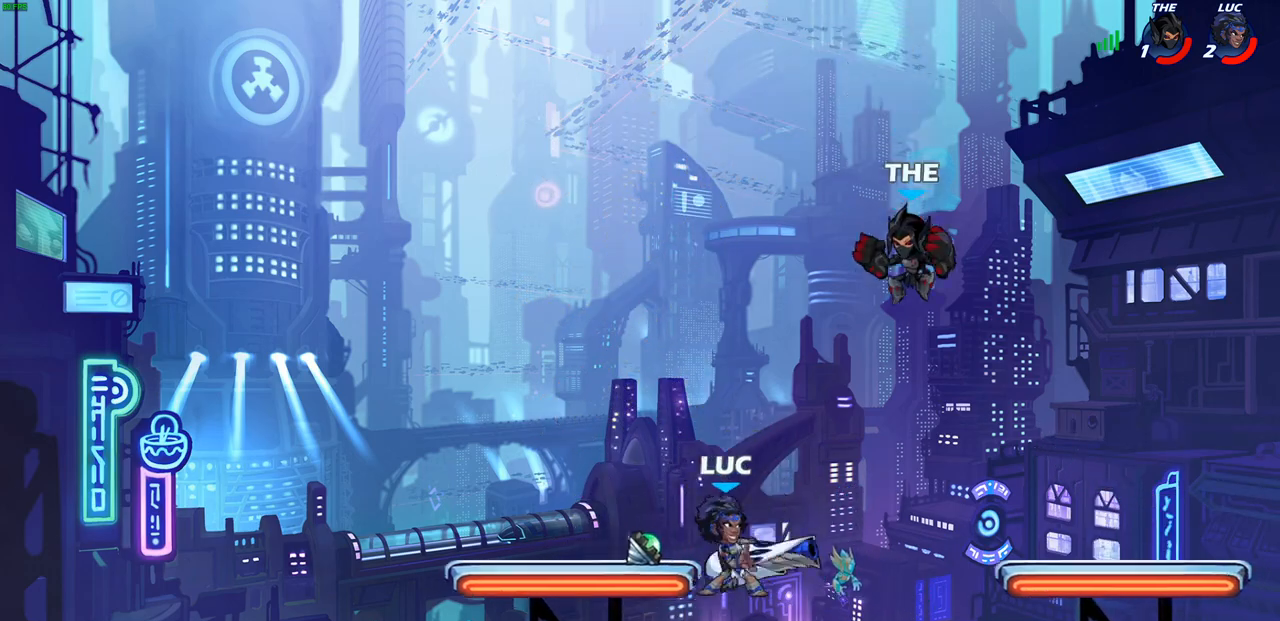
{"dt_ms": 500, "buttons": [], "left_stick": "center", "right_stick": "center", "events": []}
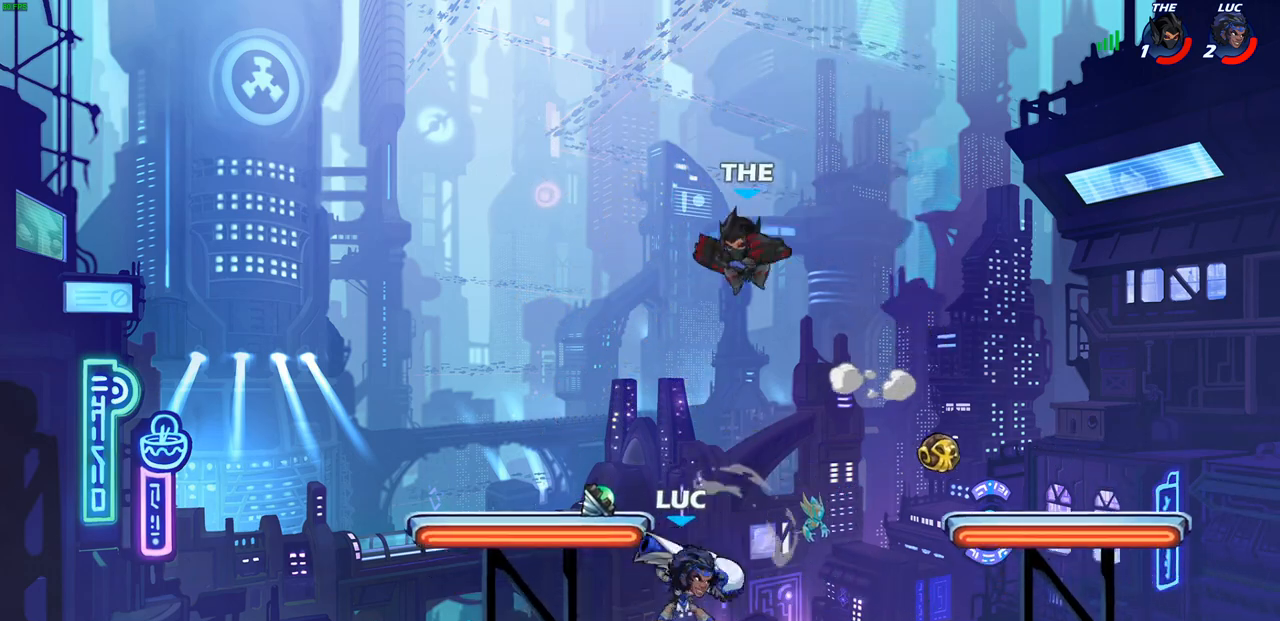
{"dt_ms": 500, "buttons": [], "left_stick": "center", "right_stick": "center"}
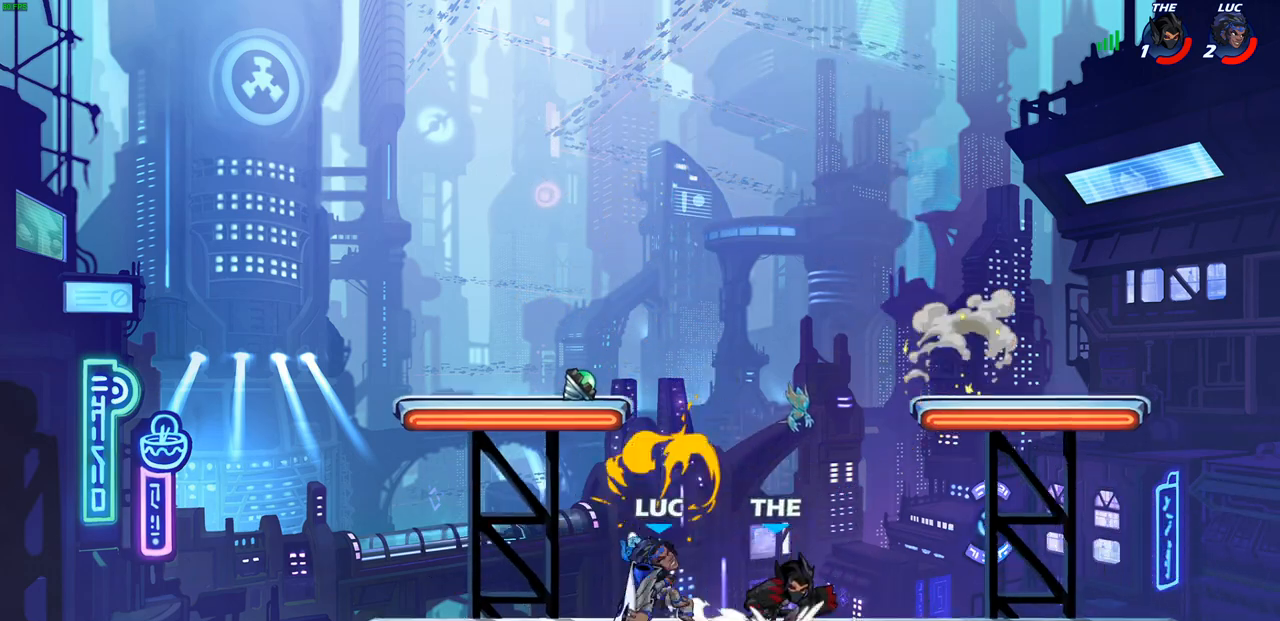
{"dt_ms": 500, "buttons": [], "left_stick": "center", "right_stick": "center", "events": [[117, "L1", "down"], [233, "left_stick", "right"], [283, "SQUARE", "down"], [317, "left_stick", "center"], [350, "L1", "up"], [417, "SQUARE", "up"]]}
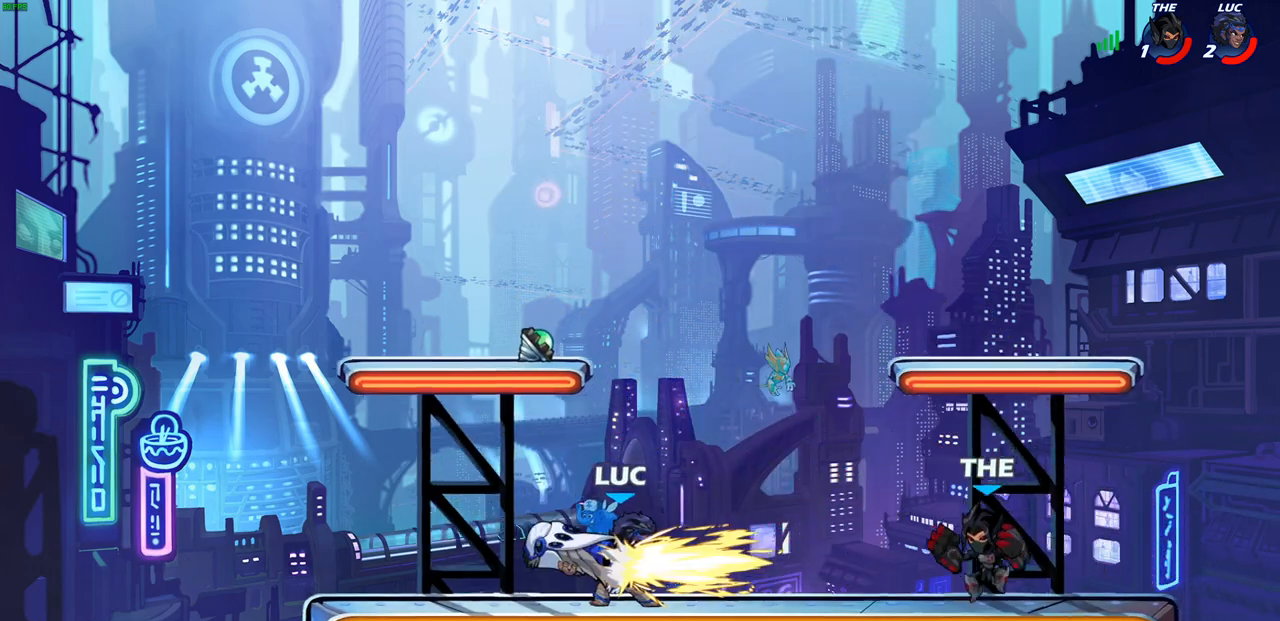
{"dt_ms": 500, "buttons": ["CROSS", "R2"], "left_stick": "up", "right_stick": "center", "events": [[300, "left_stick", "up-left"], [333, "CROSS", "down"], [417, "R2", "down"], [483, "left_stick", "up"]]}
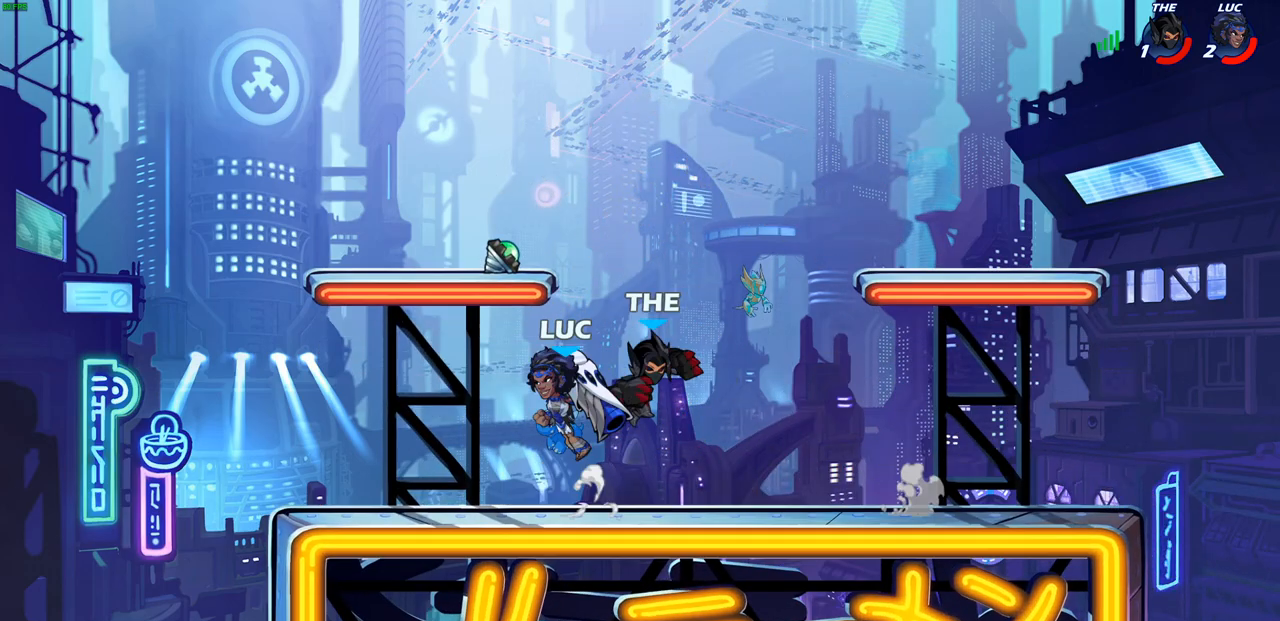
{"dt_ms": 500, "buttons": ["R2"], "left_stick": "down-right", "right_stick": "center", "events": [[33, "CROSS", "up"], [100, "left_stick", "up-right"], [167, "R2", "up"], [267, "R2", "down"], [500, "left_stick", "down-right"]]}
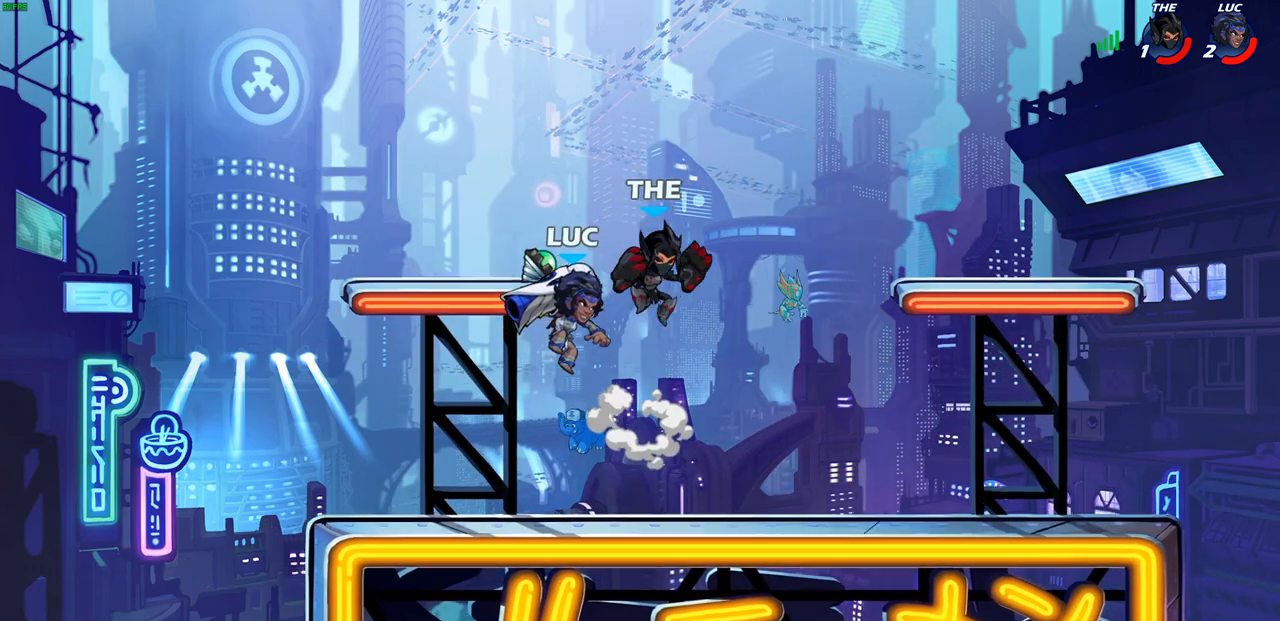
{"dt_ms": 500, "buttons": [], "left_stick": "center", "right_stick": "center", "events": [[17, "R2", "up"], [83, "left_stick", "down-left"], [133, "SQUARE", "down"], [167, "left_stick", "center"], [217, "SQUARE", "up"]]}
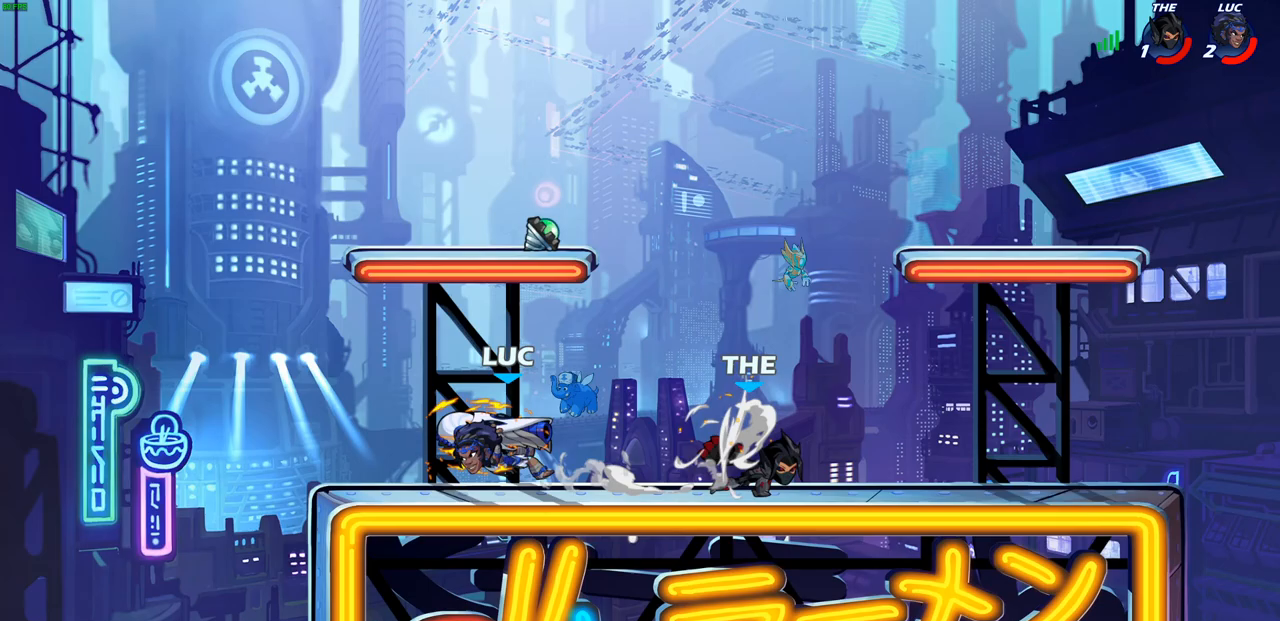
{"dt_ms": 500, "buttons": ["R2"], "left_stick": "right", "right_stick": "center", "events": [[183, "left_stick", "right"], [367, "R2", "down"]]}
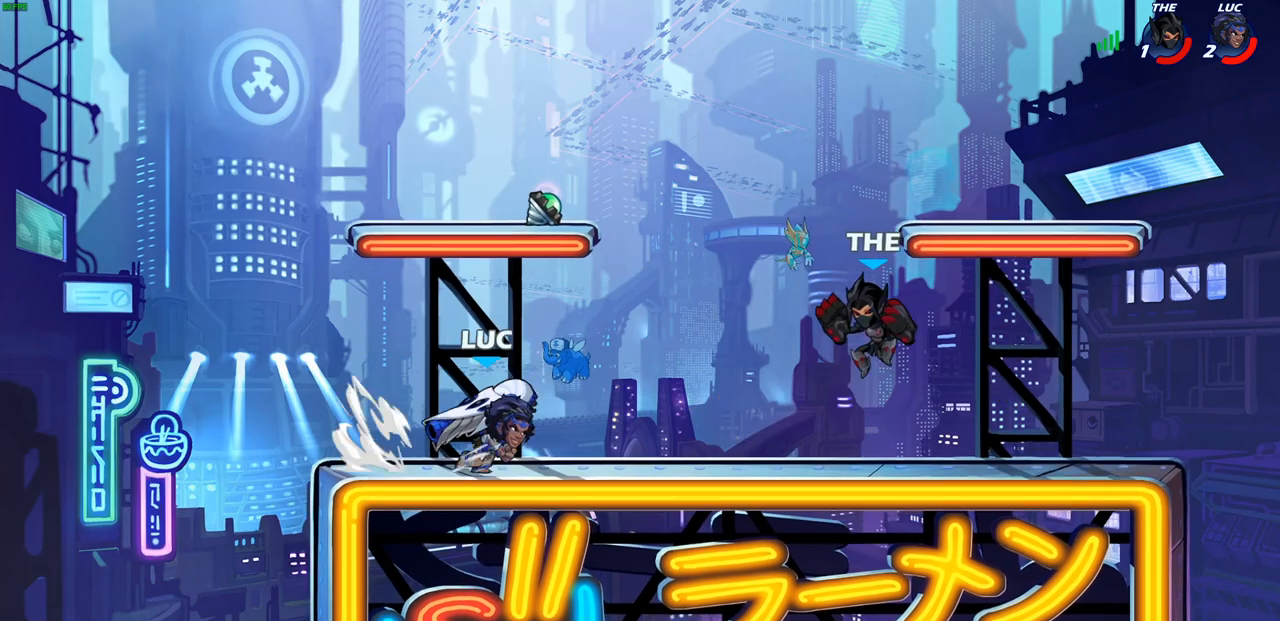
{"dt_ms": 500, "buttons": [], "left_stick": "right", "right_stick": "center", "events": [[17, "R2", "up"], [33, "left_stick", "up-left"], [83, "R2", "down"], [183, "R2", "up"], [200, "left_stick", "right"], [250, "R2", "down"], [333, "R2", "up"], [333, "SQUARE", "down"], [433, "SQUARE", "up"]]}
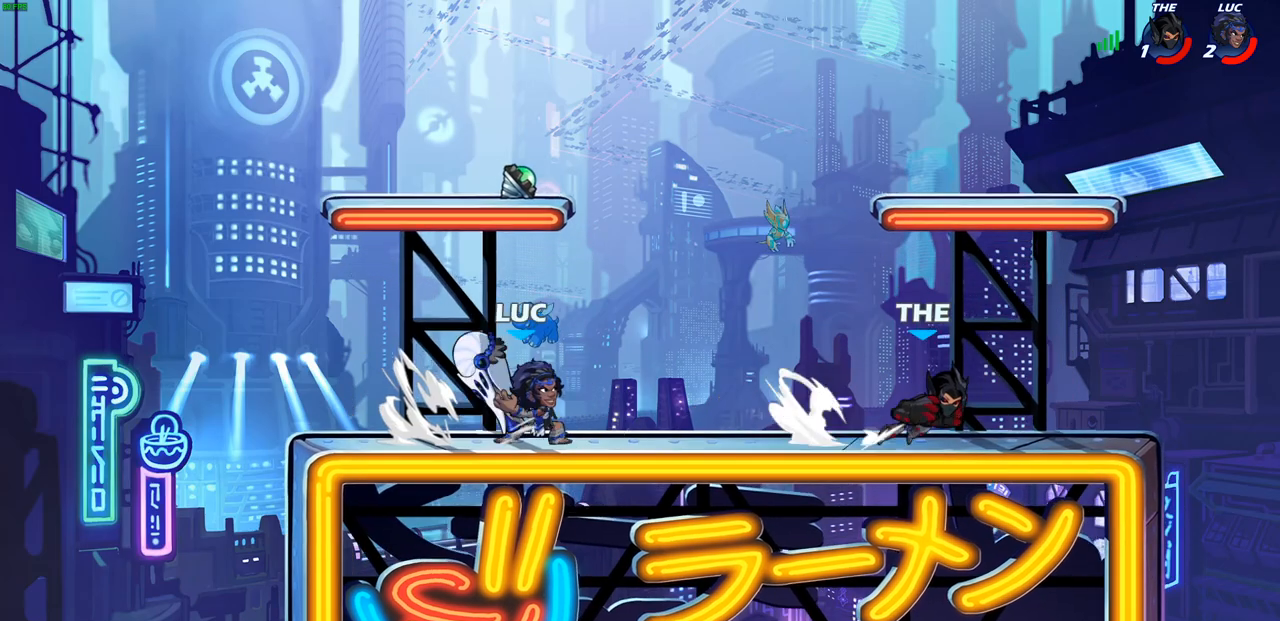
{"dt_ms": 500, "buttons": ["CROSS"], "left_stick": "up-right", "right_stick": "center", "events": [[133, "left_stick", "center"], [433, "left_stick", "up-right"], [483, "CROSS", "down"]]}
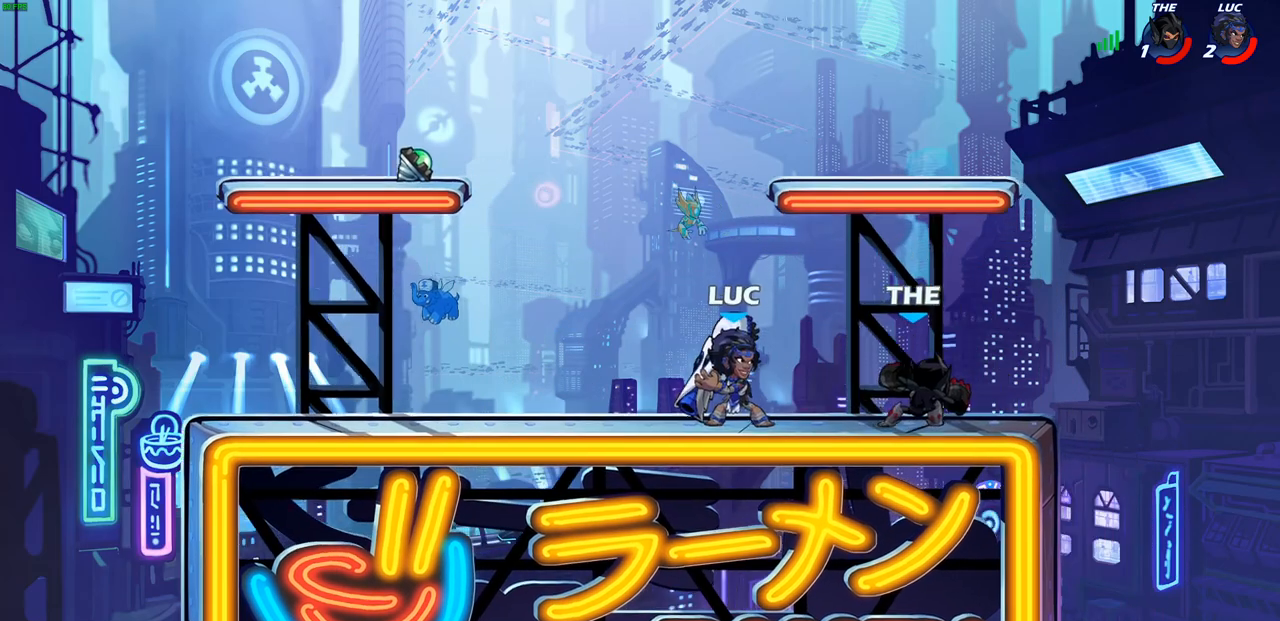
{"dt_ms": 500, "buttons": ["SQUARE"], "left_stick": "down-left", "right_stick": "center", "events": [[100, "R2", "down"], [183, "CROSS", "up"], [200, "left_stick", "up-left"], [367, "R2", "up"], [417, "left_stick", "down-left"], [450, "SQUARE", "down"]]}
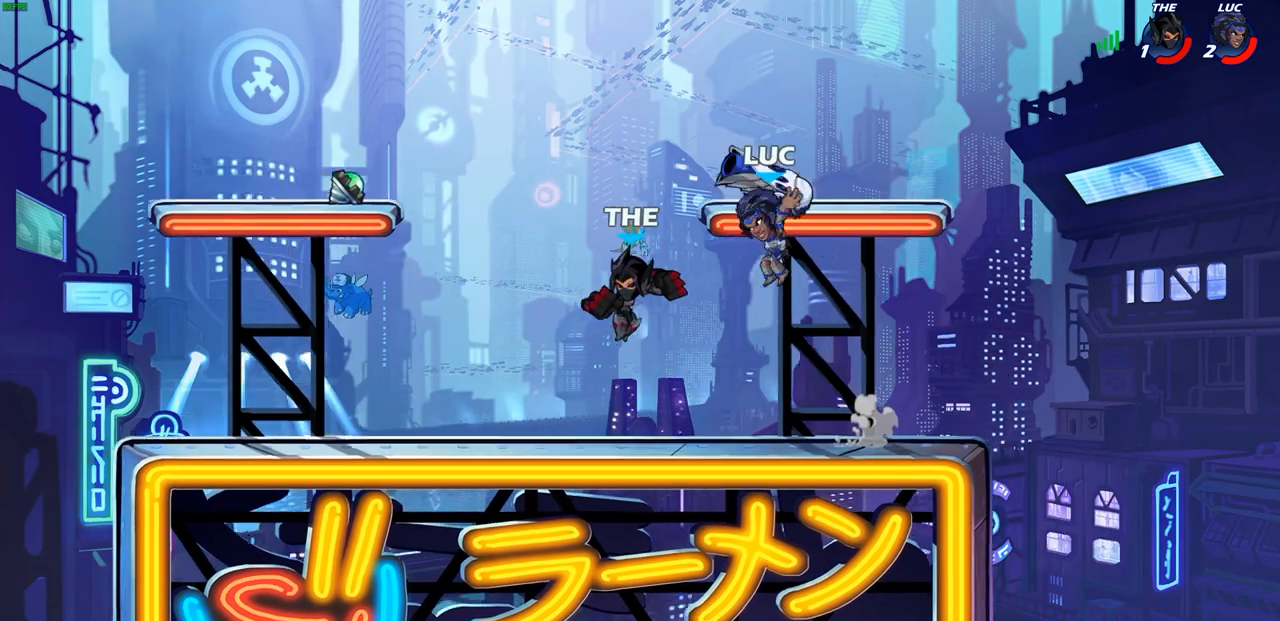
{"dt_ms": 500, "buttons": [], "left_stick": "center", "right_stick": "center", "events": [[17, "SQUARE", "up"], [17, "left_stick", "center"]]}
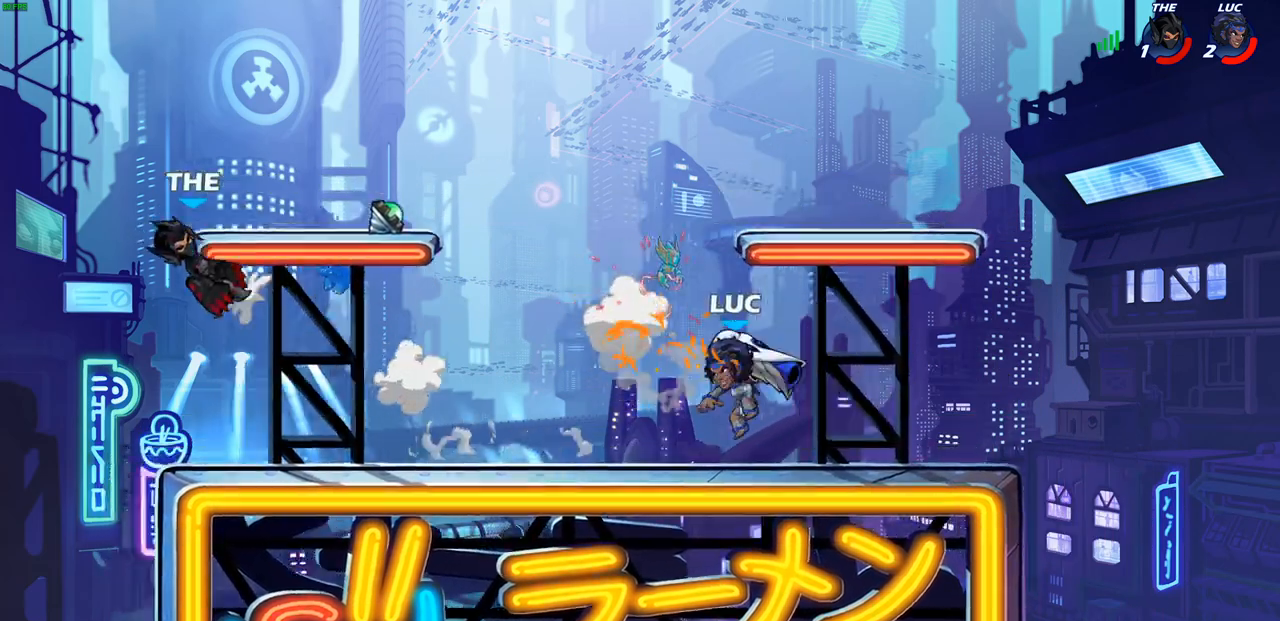
{"dt_ms": 500, "buttons": ["R1"], "left_stick": "left", "right_stick": "center", "events": [[117, "left_stick", "left"], [167, "R2", "down"], [333, "R2", "up"], [483, "R1", "down"]]}
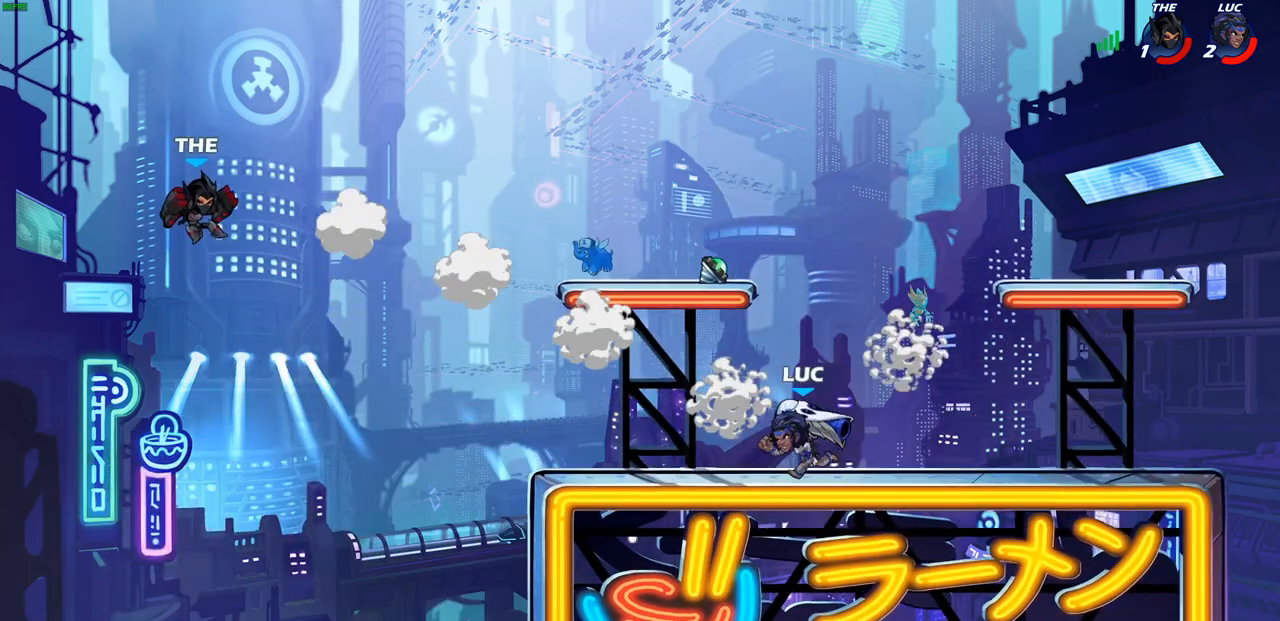
{"dt_ms": 1000, "buttons": [], "left_stick": "down-left", "right_stick": "center"}
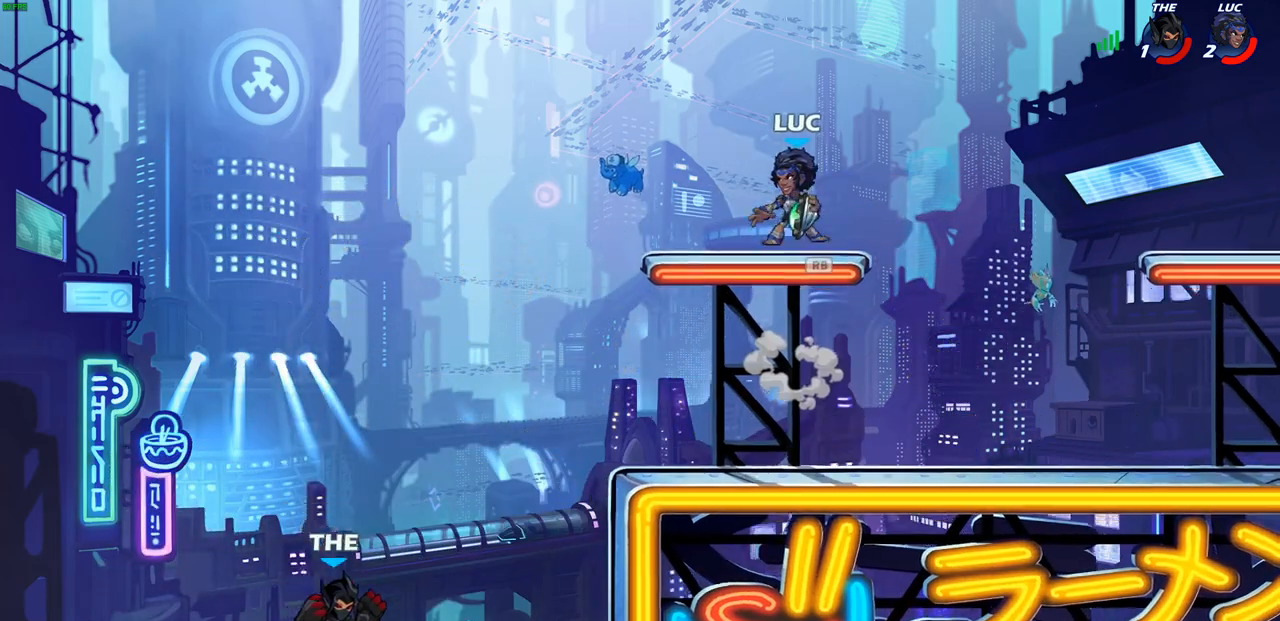
{"dt_ms": 500, "buttons": [], "left_stick": "center", "right_stick": "center", "events": [[217, "CIRCLE", "down"], [283, "CIRCLE", "up"], [367, "left_stick", "center"]]}
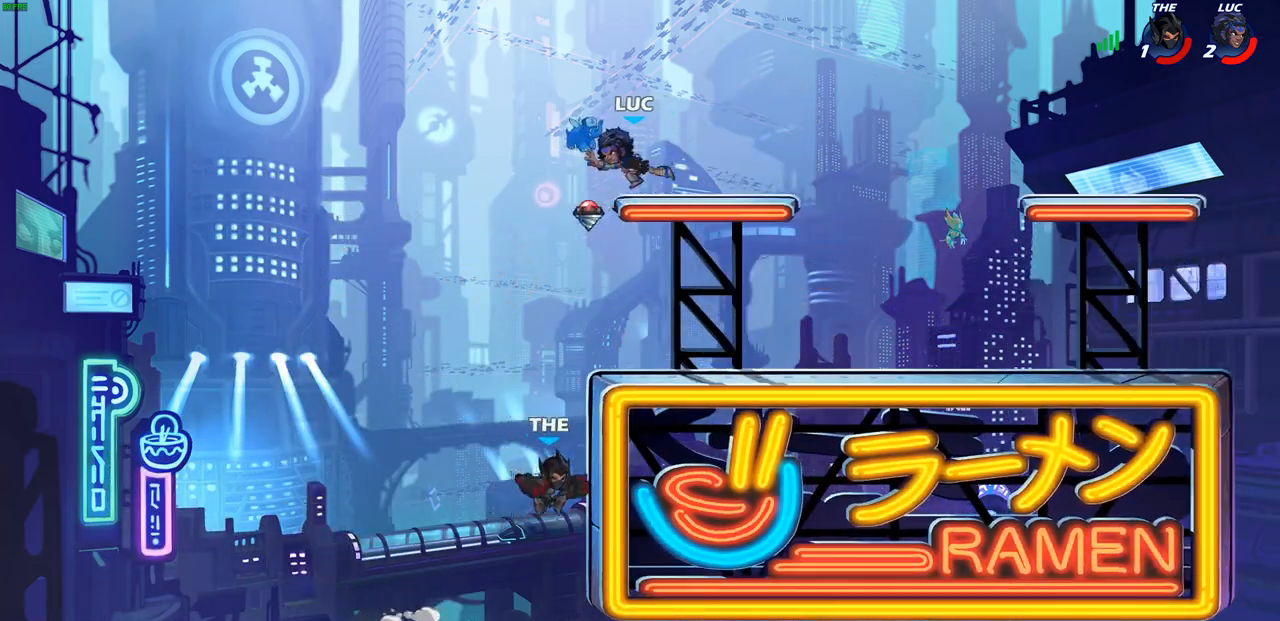
{"dt_ms": 500, "buttons": [], "left_stick": "down", "right_stick": "center", "events": [[150, "left_stick", "left"], [250, "left_stick", "down-left"], [450, "left_stick", "down"]]}
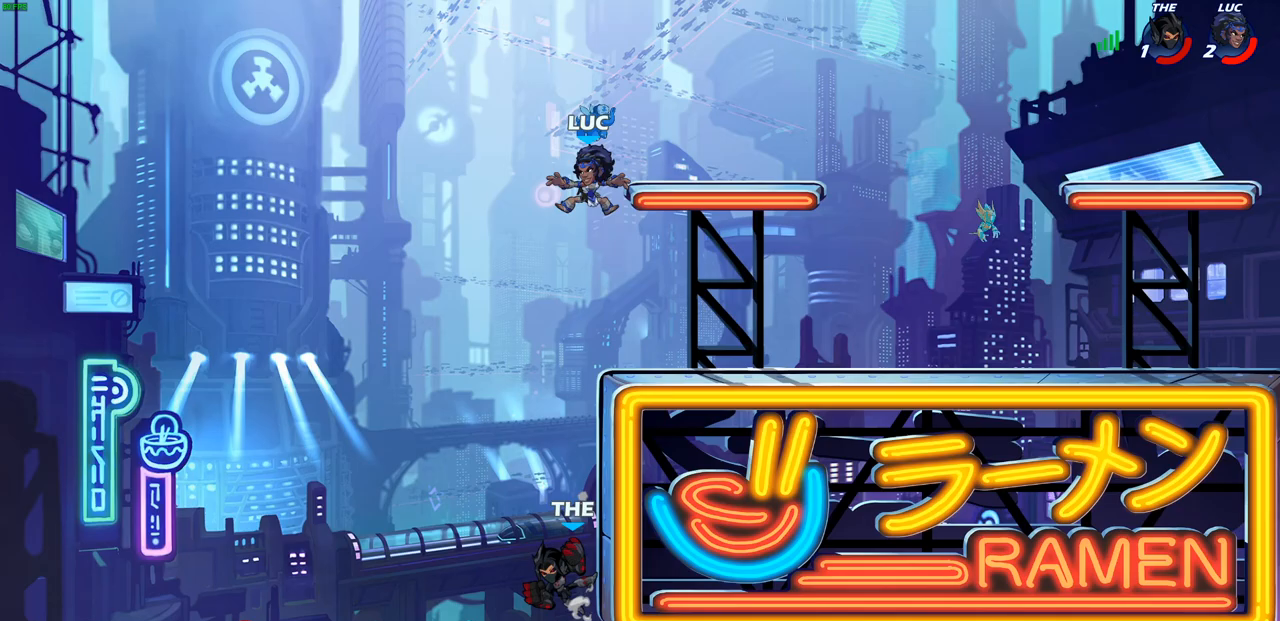
{"dt_ms": 500, "buttons": ["SQUARE", "R2"], "left_stick": "down-left", "right_stick": "center", "events": [[167, "left_stick", "down-left"], [450, "R2", "down"], [467, "SQUARE", "down"]]}
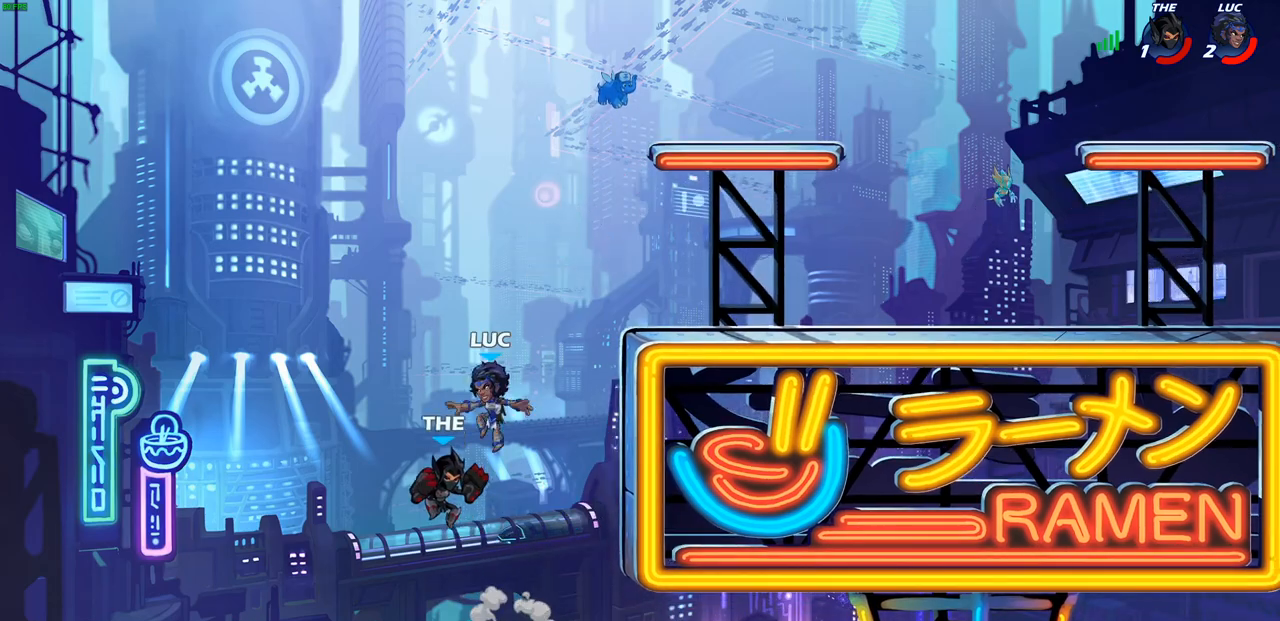
{"dt_ms": 1000, "buttons": [], "left_stick": "center", "right_stick": "center"}
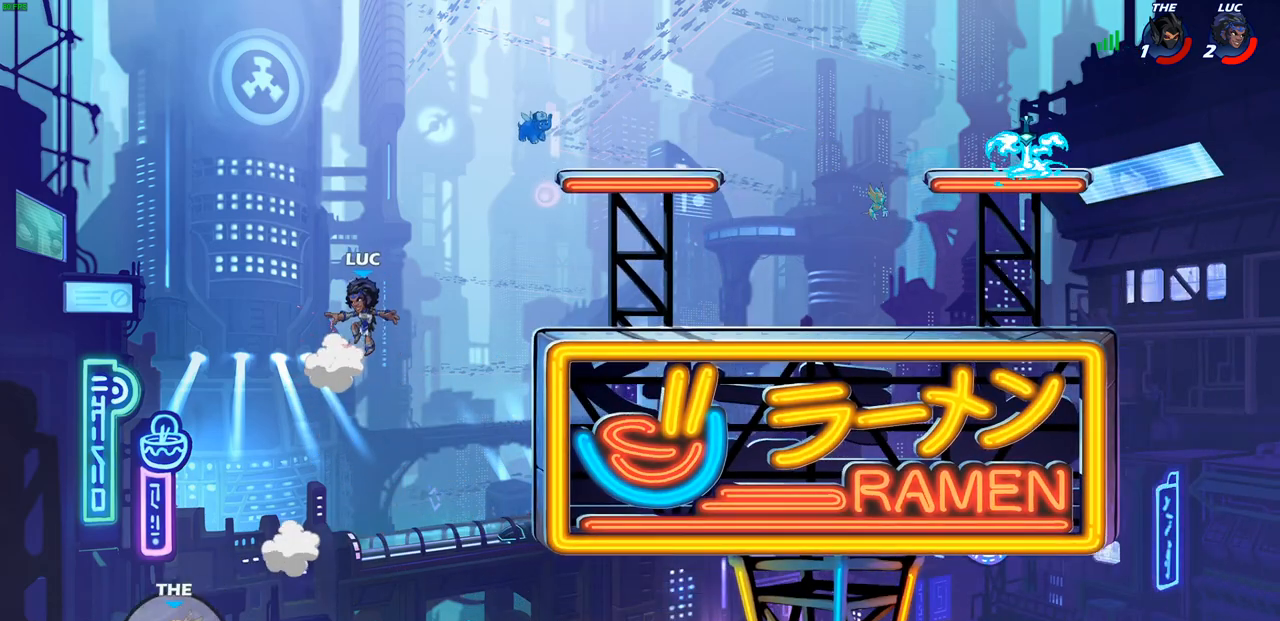
{"dt_ms": 500, "buttons": [], "left_stick": "center", "right_stick": "center", "events": []}
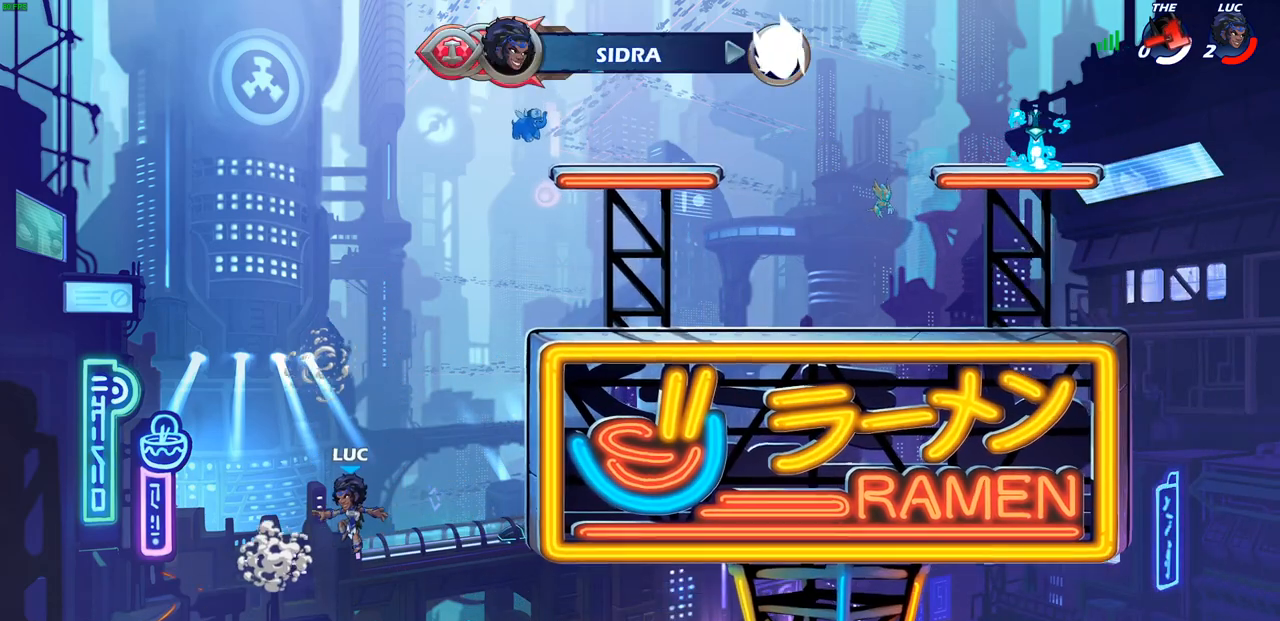
{"dt_ms": 500, "buttons": [], "left_stick": "center", "right_stick": "center", "events": []}
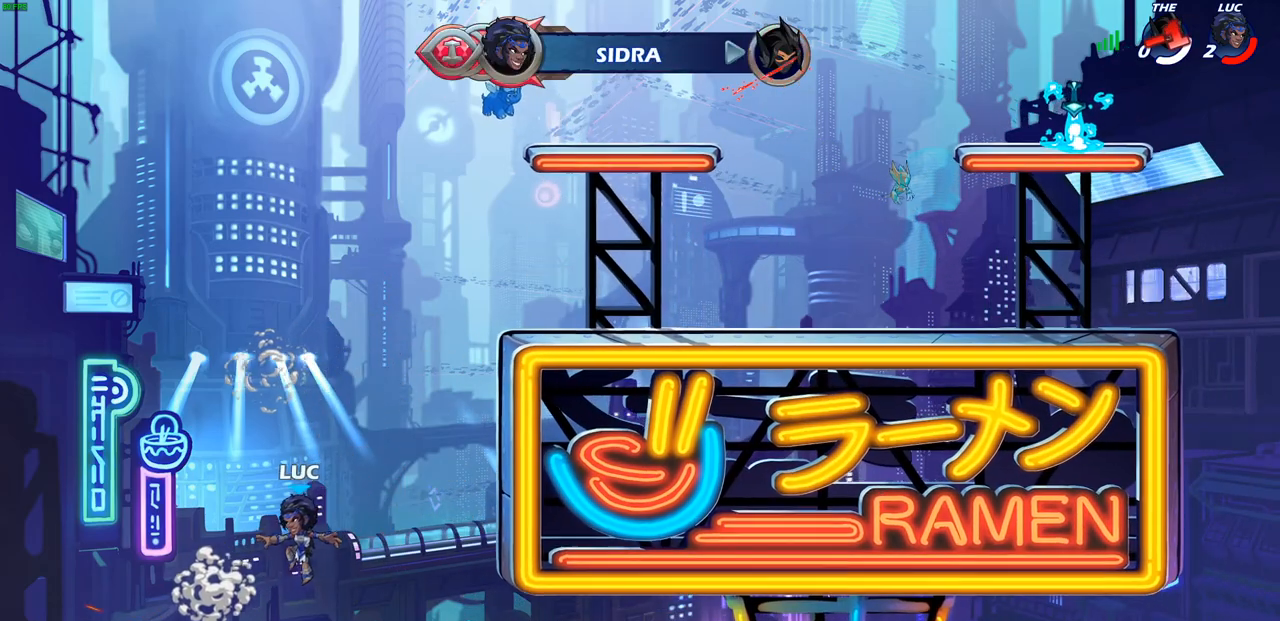
{"dt_ms": 500, "buttons": [], "left_stick": "center", "right_stick": "center", "events": []}
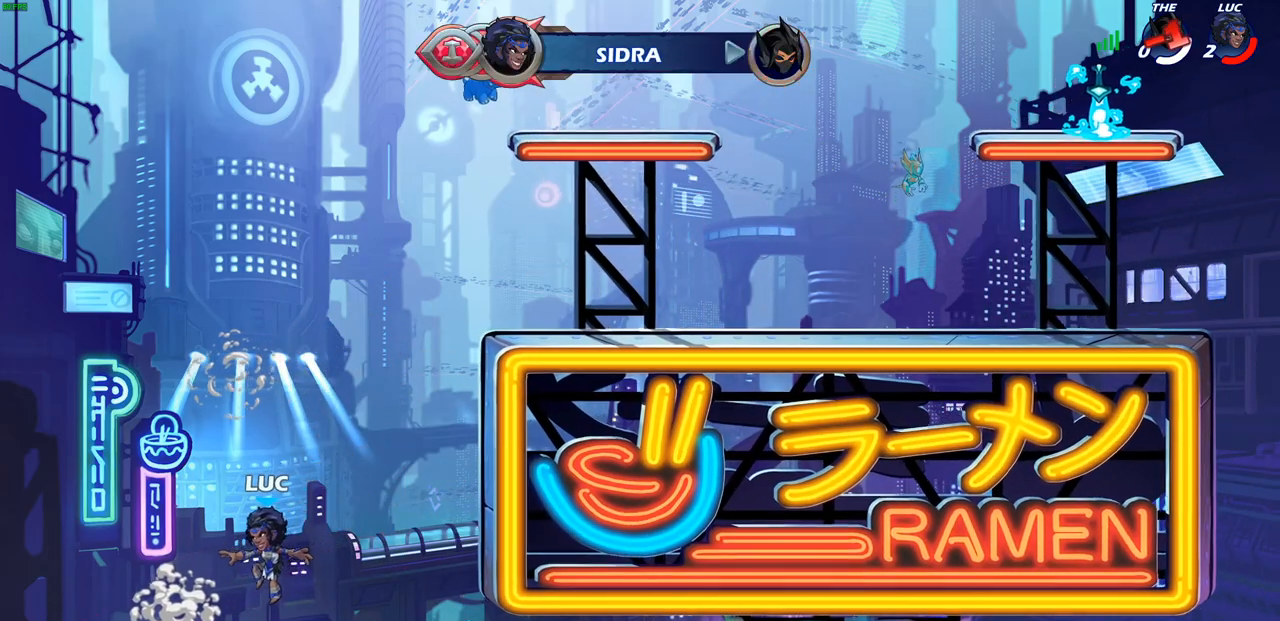
{"dt_ms": 500, "buttons": [], "left_stick": "center", "right_stick": "center", "events": []}
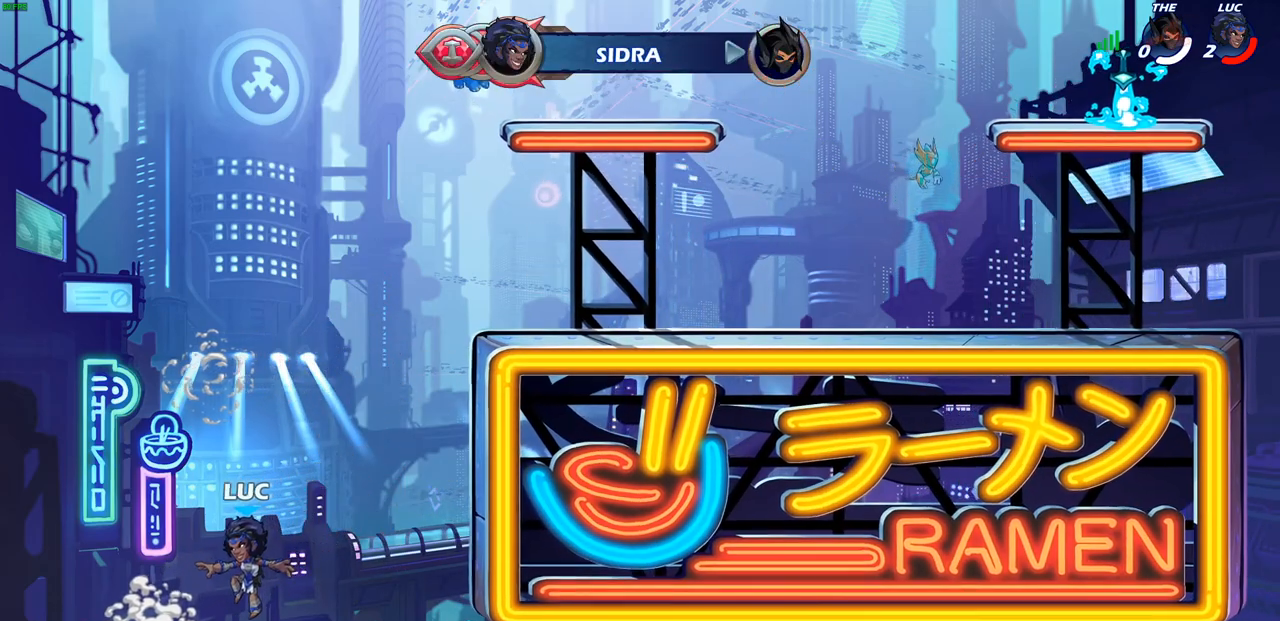
{"dt_ms": 500, "buttons": [], "left_stick": "center", "right_stick": "center", "events": []}
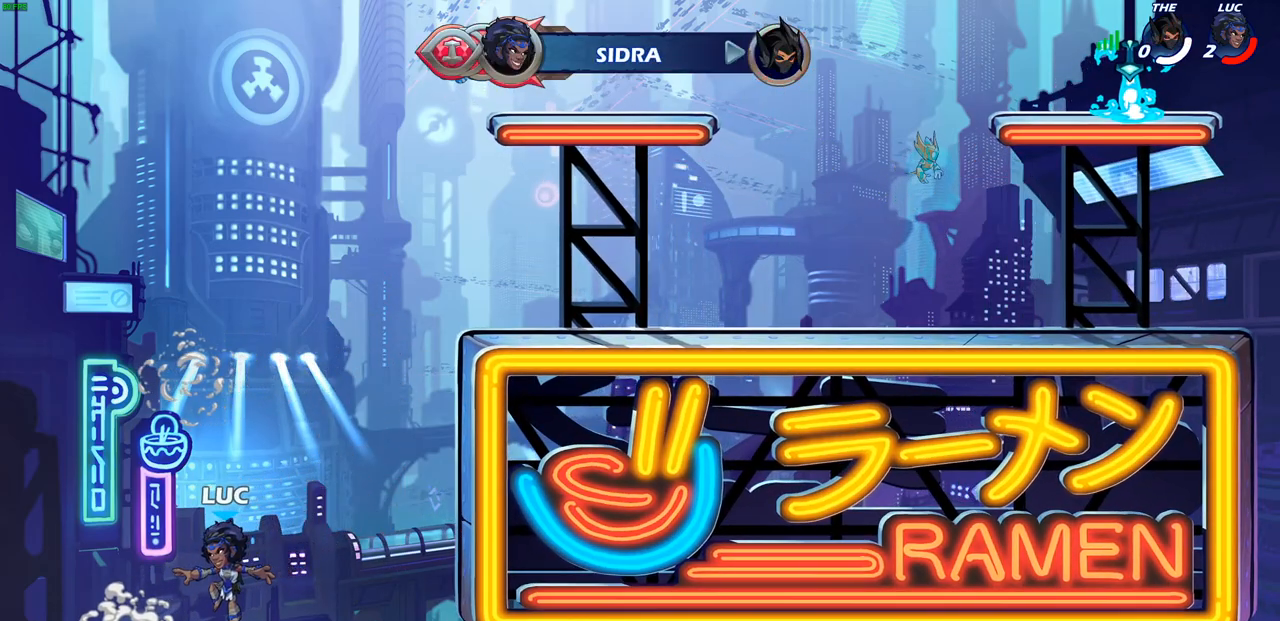
{"dt_ms": 500, "buttons": [], "left_stick": "center", "right_stick": "center", "events": []}